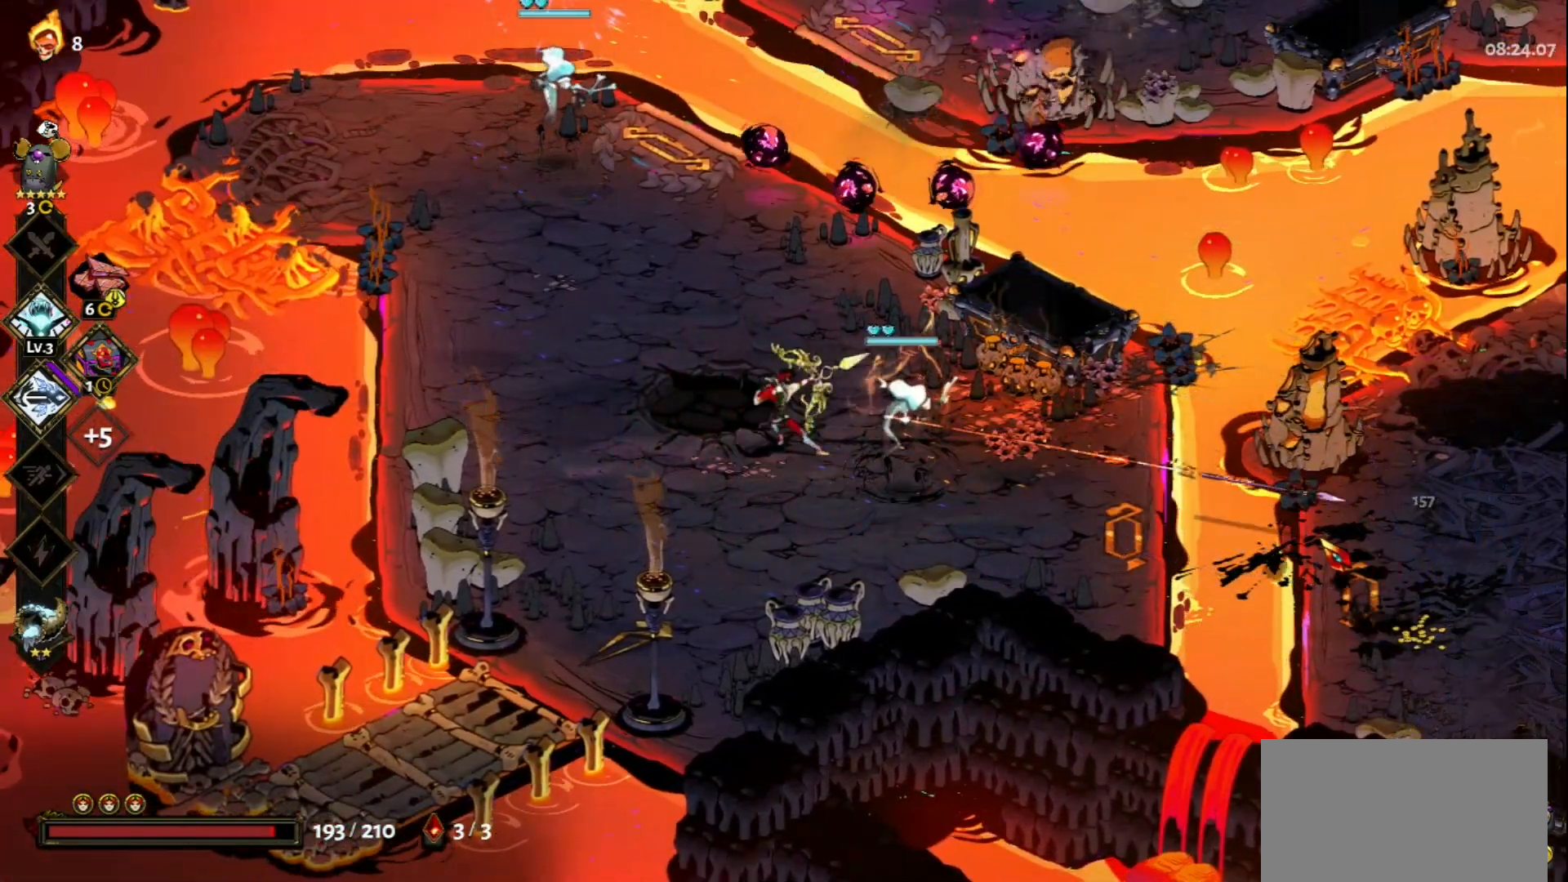
Gameplay with keyboard and mouse; each line is a JSON object with the keys and mouse buttons held at the frame after it. "events" lists presses ("down") and releases ("up") of "a", "d", "e", "f", "q", "s", "space", "w", "mouse_left" and "mouse_right" between this image and that frame as [ms after this image, input, new state], when the widget could be followed in between. "mouse_left", "mouse_right" = the "left", "right" buttons of the "mouse" list. No other keys are recorded. Not read: mouse_move.
{"keys": [], "mouse": ["left"], "events": [[33, "mouse_right", "up"], [33, "space", "down"], [167, "space", "up"], [267, "d", "down"], [300, "s", "up"], [350, "mouse_left", "down"], [400, "d", "up"]]}
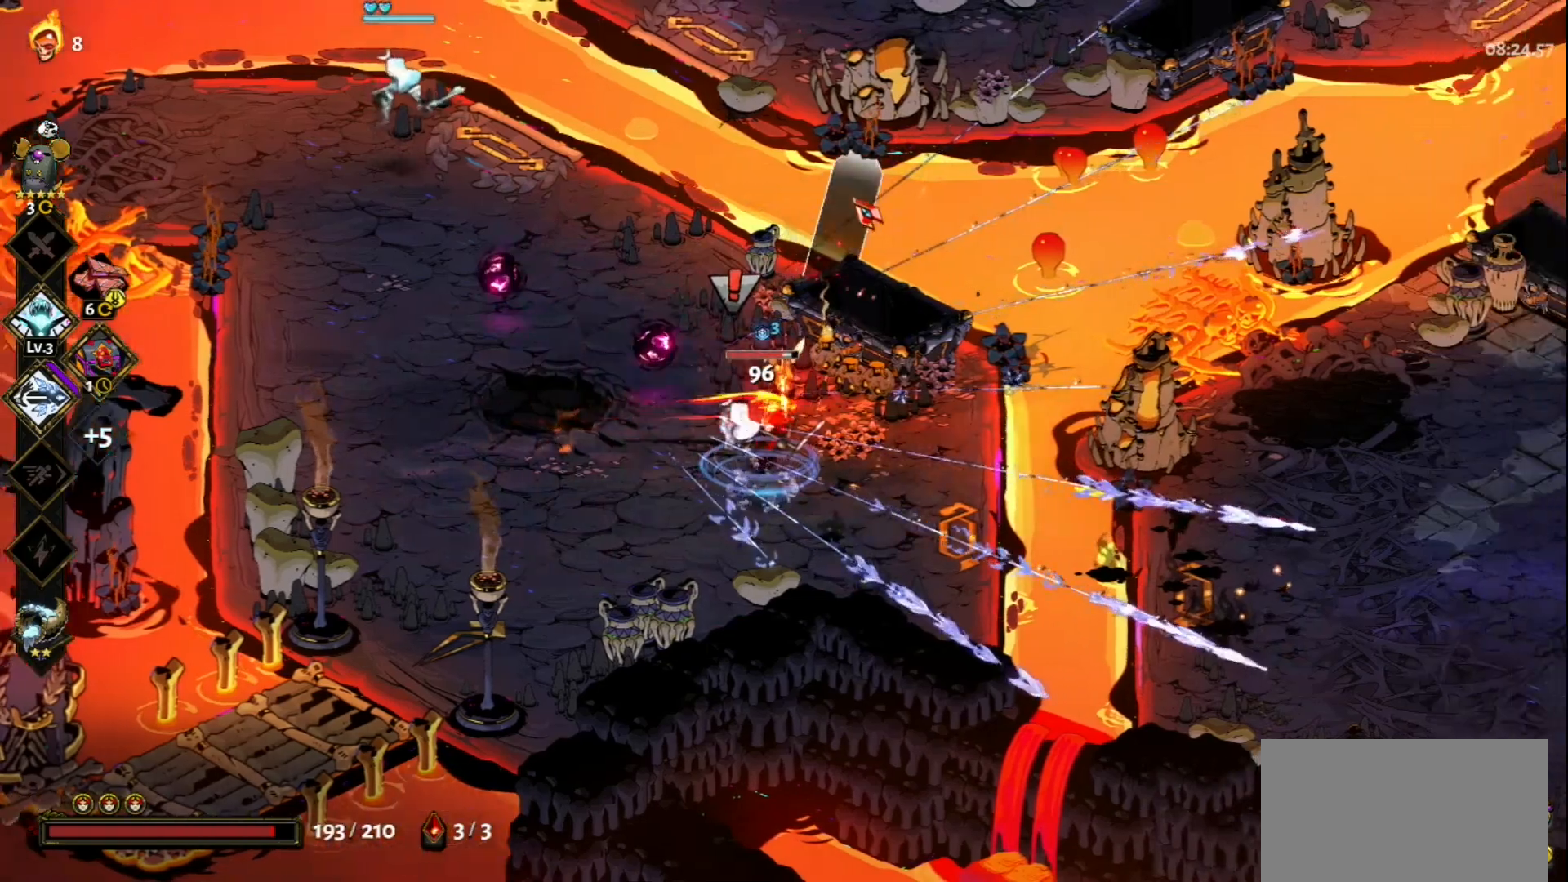
{"keys": [], "mouse": [], "events": [[417, "mouse_left", "up"], [417, "mouse_right", "down"], [467, "mouse_right", "up"]]}
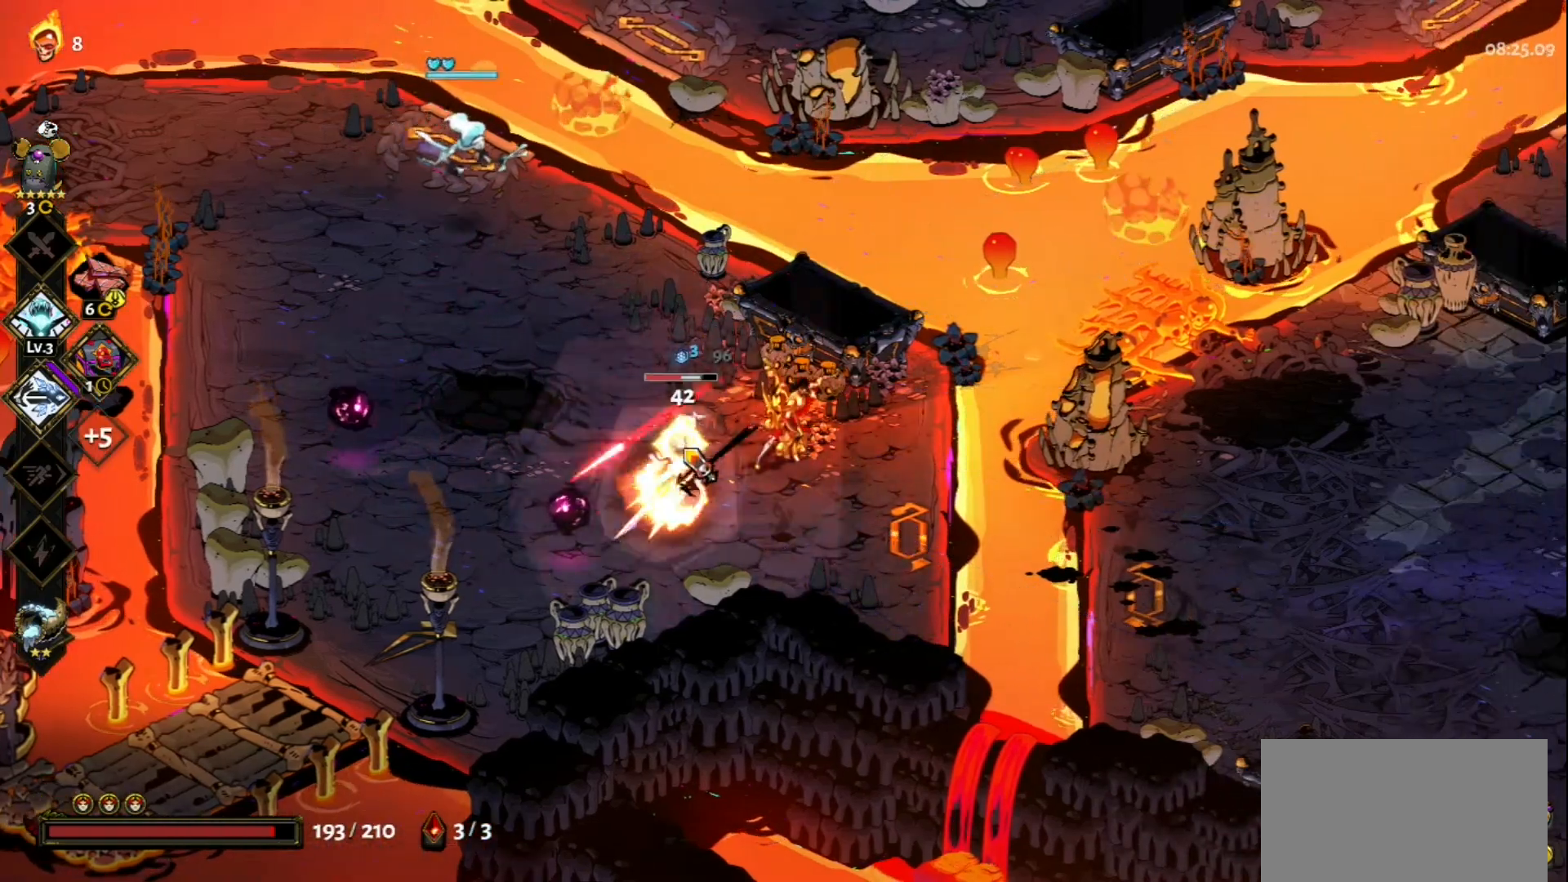
{"keys": ["a"], "mouse": [], "events": [[50, "mouse_right", "down"], [150, "mouse_right", "up"], [200, "mouse_right", "down"], [300, "a", "down"], [300, "mouse_right", "up"], [333, "space", "down"], [483, "space", "up"]]}
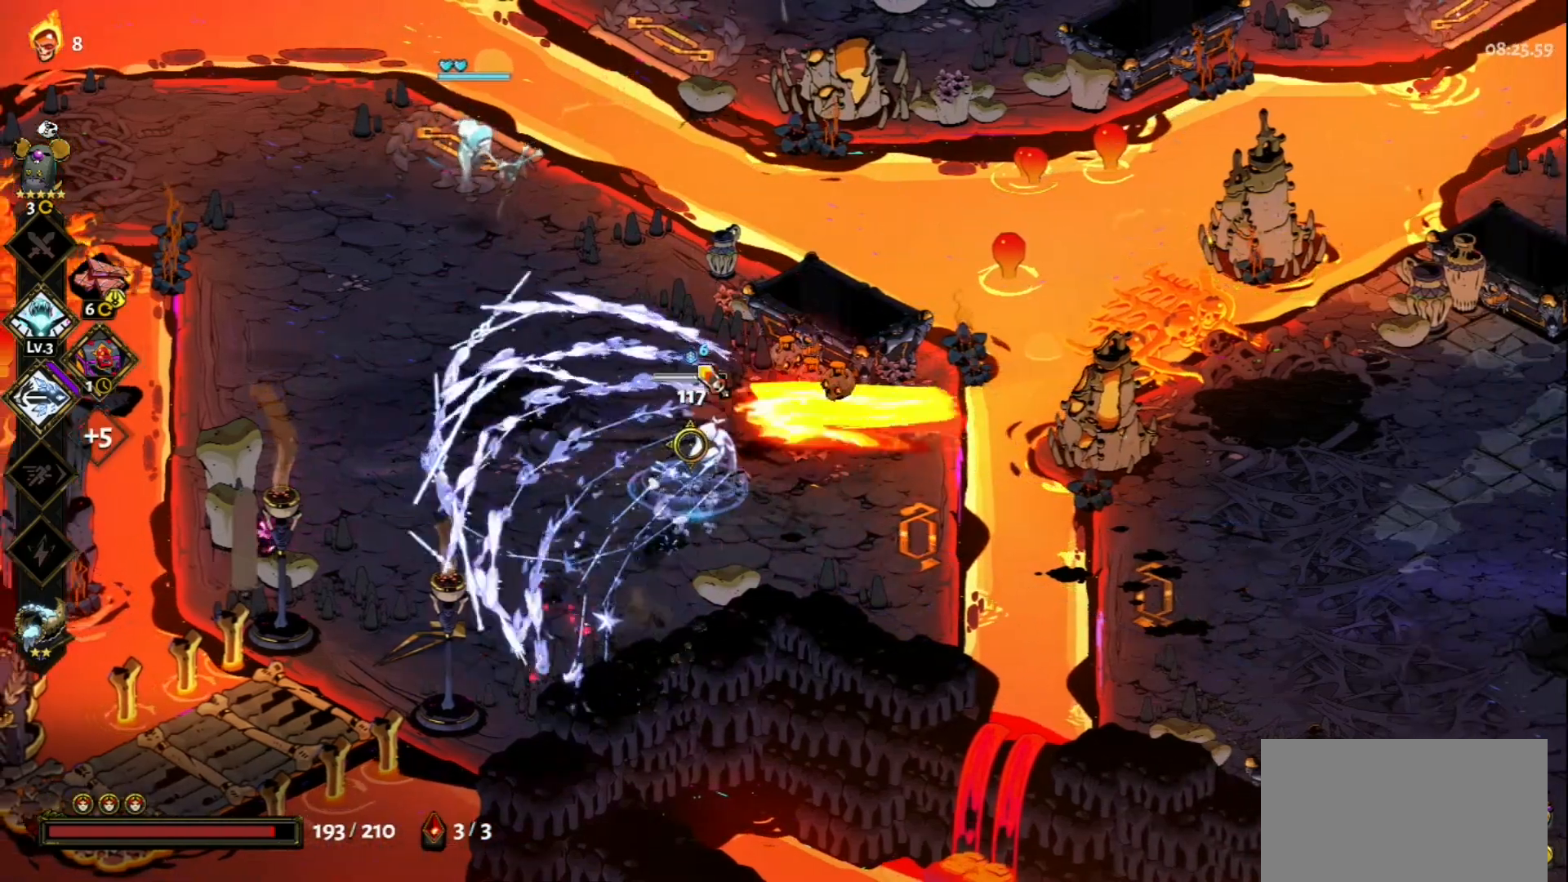
{"keys": [], "mouse": ["left"], "events": [[167, "mouse_left", "down"], [300, "a", "up"]]}
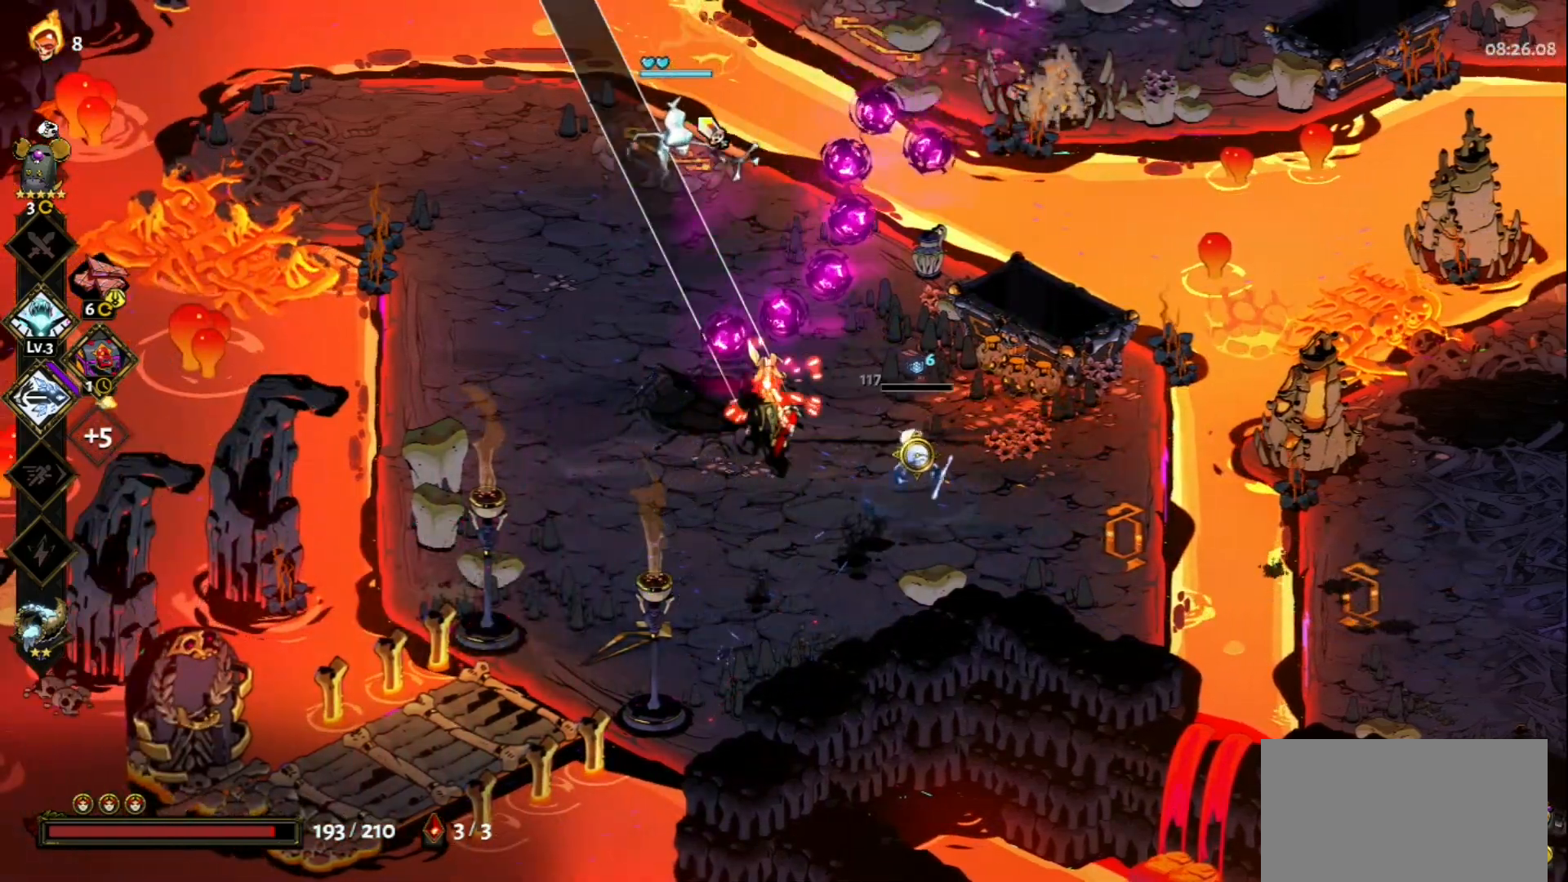
{"keys": ["w"], "mouse": ["left"], "events": [[83, "mouse_left", "up"], [83, "mouse_right", "down"], [183, "a", "down"], [183, "mouse_right", "up"], [233, "mouse_right", "down"], [233, "space", "down"], [317, "mouse_right", "up"], [317, "space", "up"], [317, "w", "down"], [467, "a", "up"], [467, "mouse_left", "down"]]}
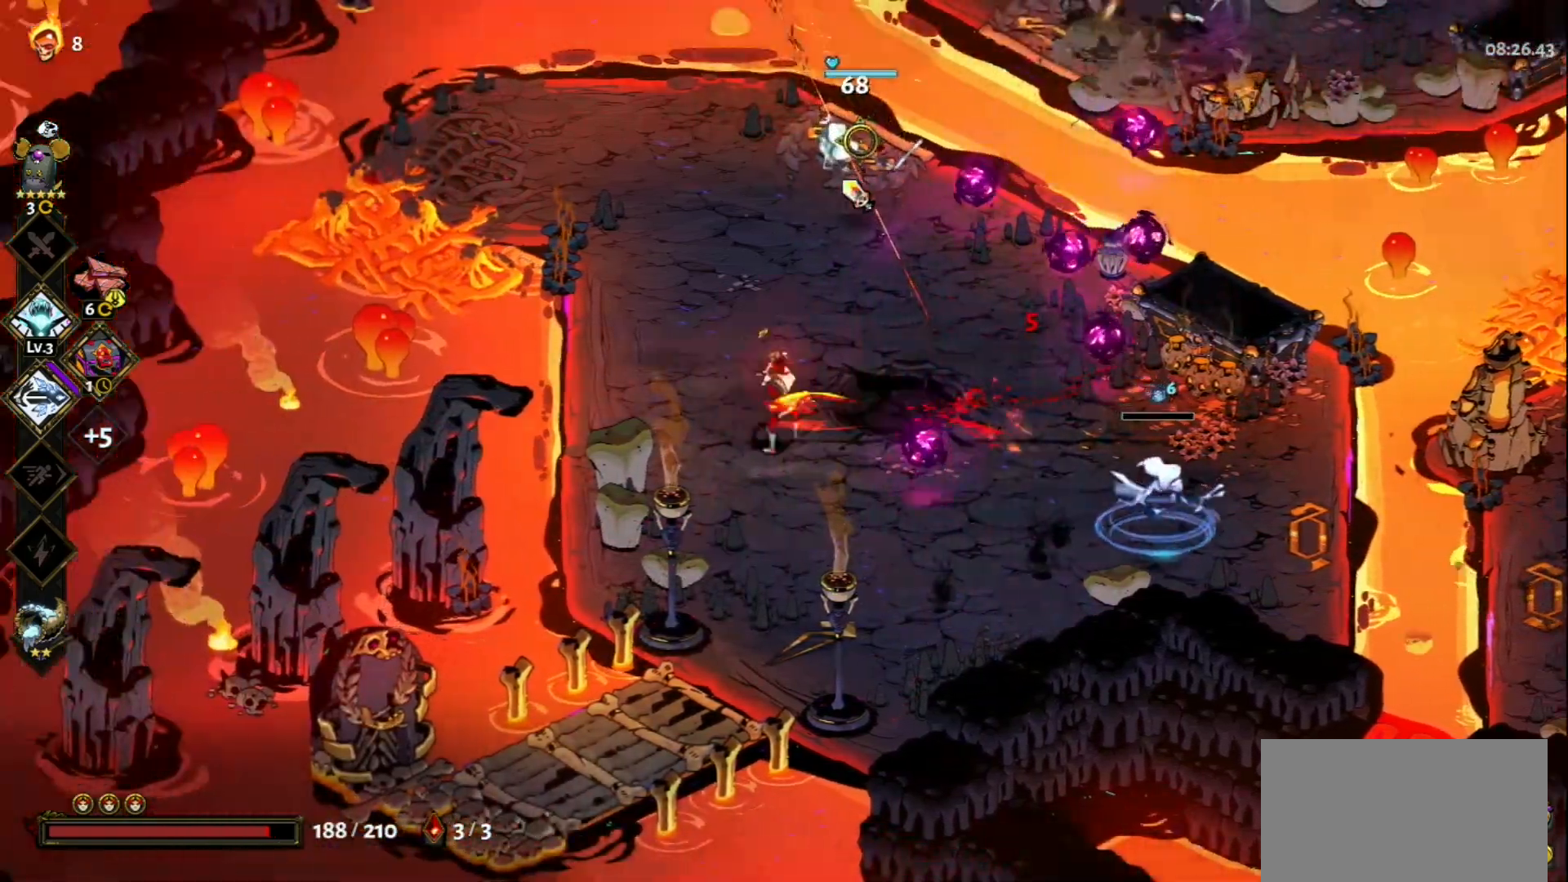
{"keys": ["w"], "mouse": ["right"], "events": [[17, "w", "up"], [433, "mouse_left", "up"], [433, "mouse_right", "down"], [483, "w", "down"]]}
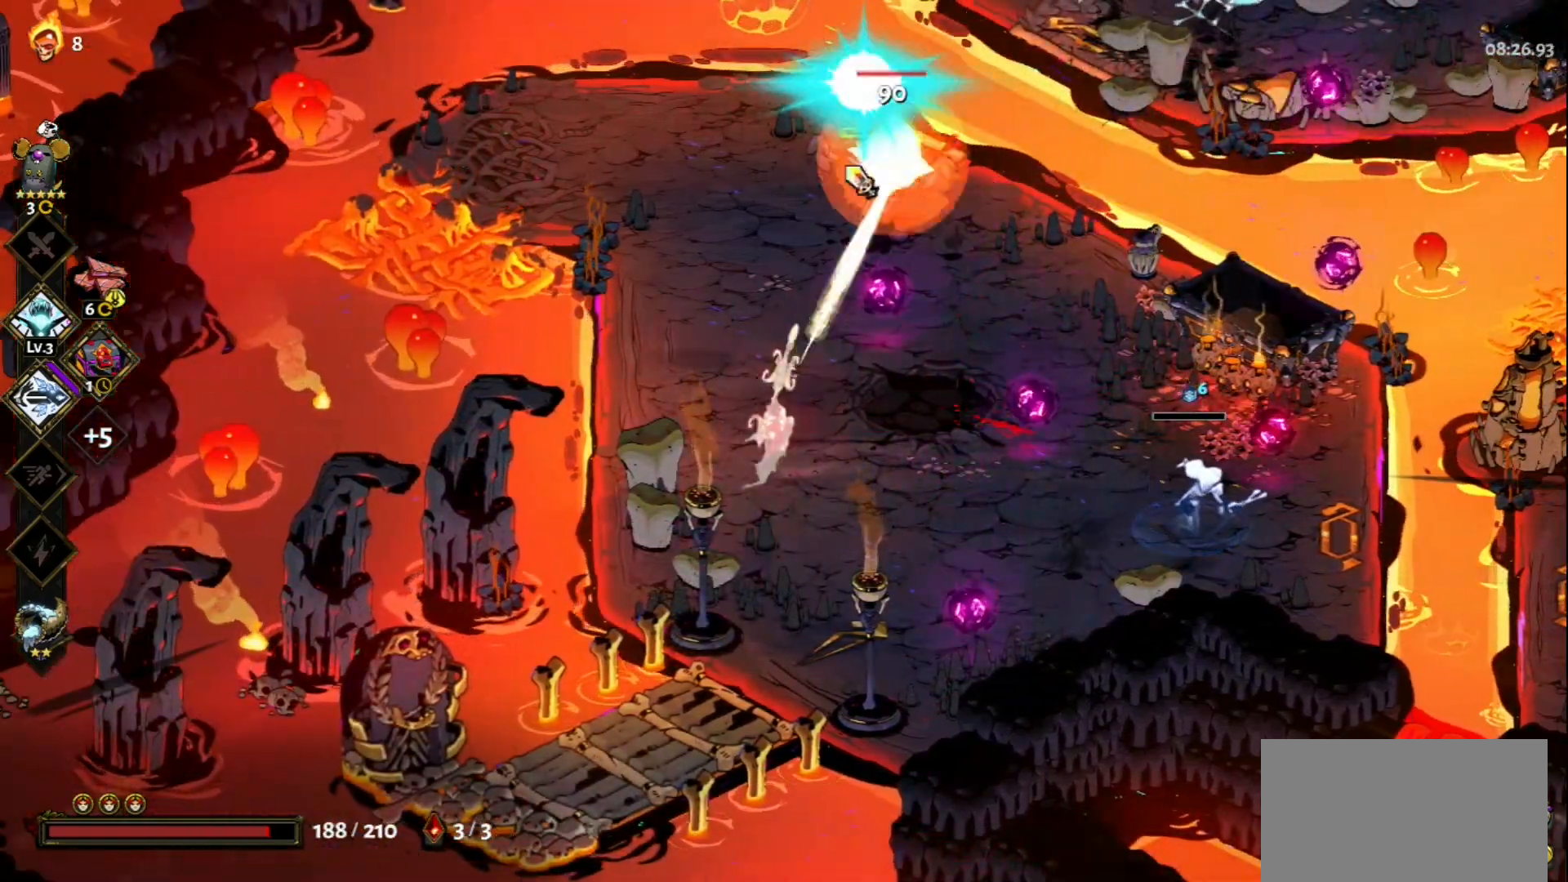
{"keys": [], "mouse": ["left"], "events": [[33, "mouse_right", "up"], [67, "mouse_right", "down"], [67, "space", "down"], [150, "mouse_right", "up"], [167, "space", "up"], [267, "mouse_left", "down"], [267, "w", "up"]]}
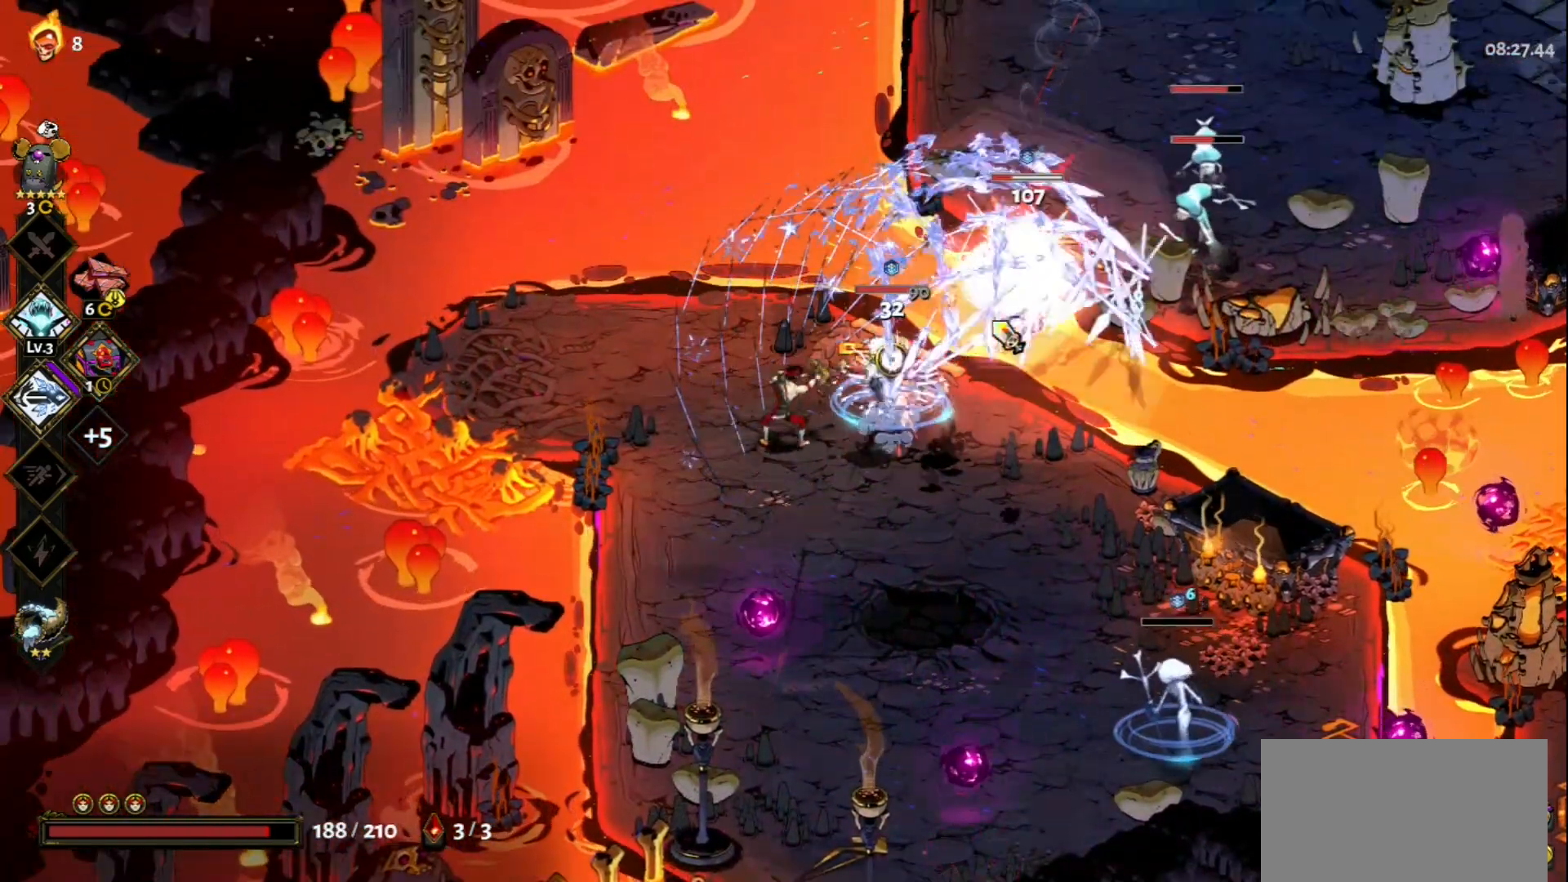
{"keys": [], "mouse": ["left"], "events": []}
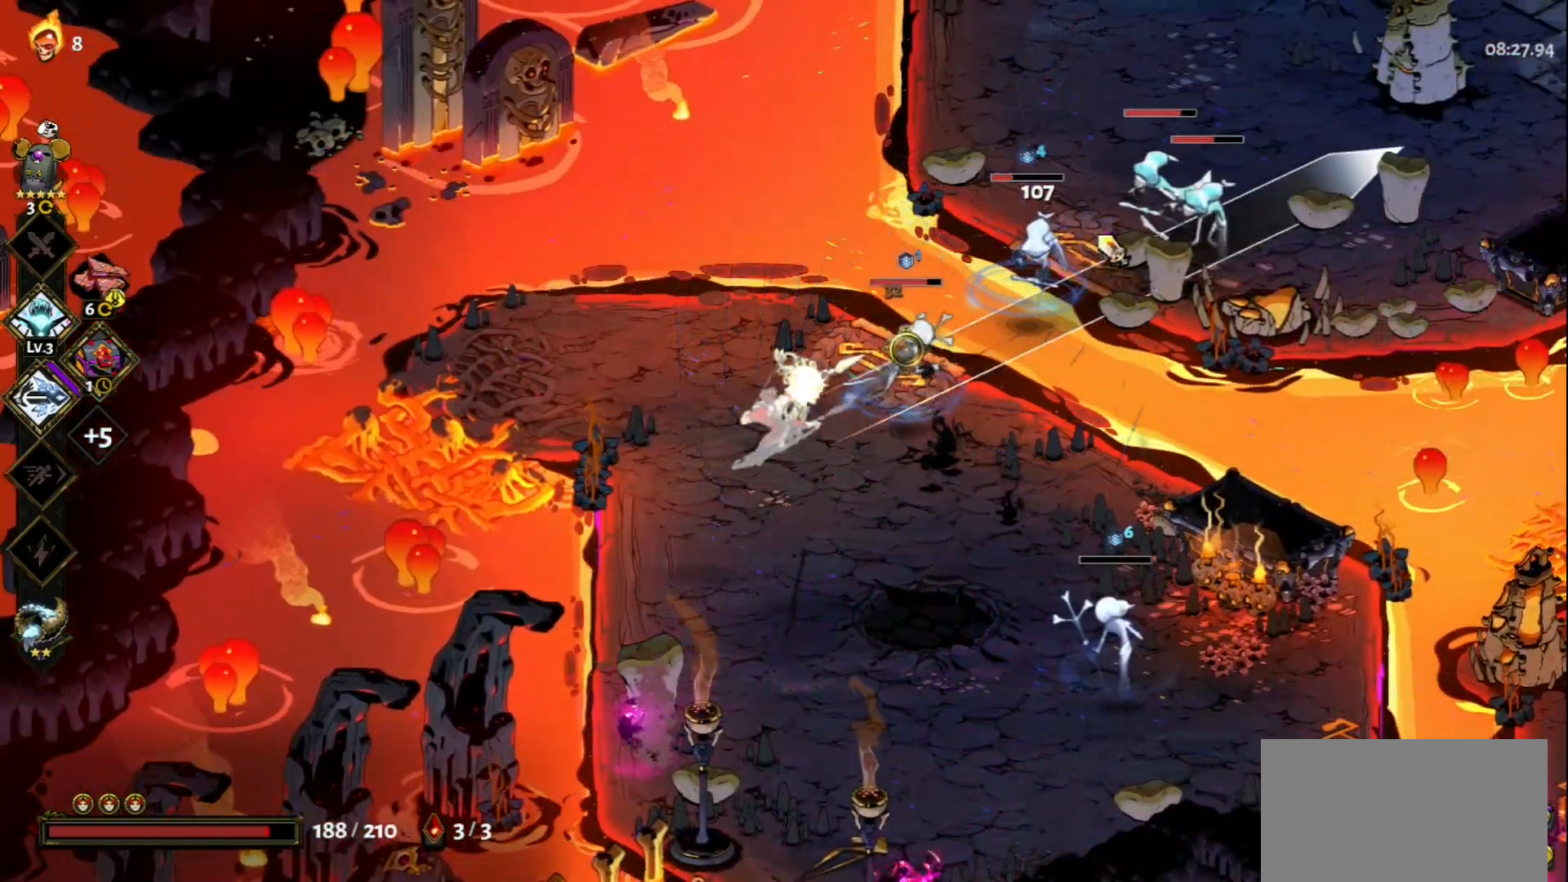
{"keys": ["s", "space"], "mouse": ["right"], "events": [[150, "mouse_left", "up"], [150, "mouse_right", "down"], [250, "mouse_right", "up"], [250, "s", "down"], [300, "mouse_right", "down"], [383, "mouse_right", "up"], [383, "space", "down"], [433, "mouse_right", "down"]]}
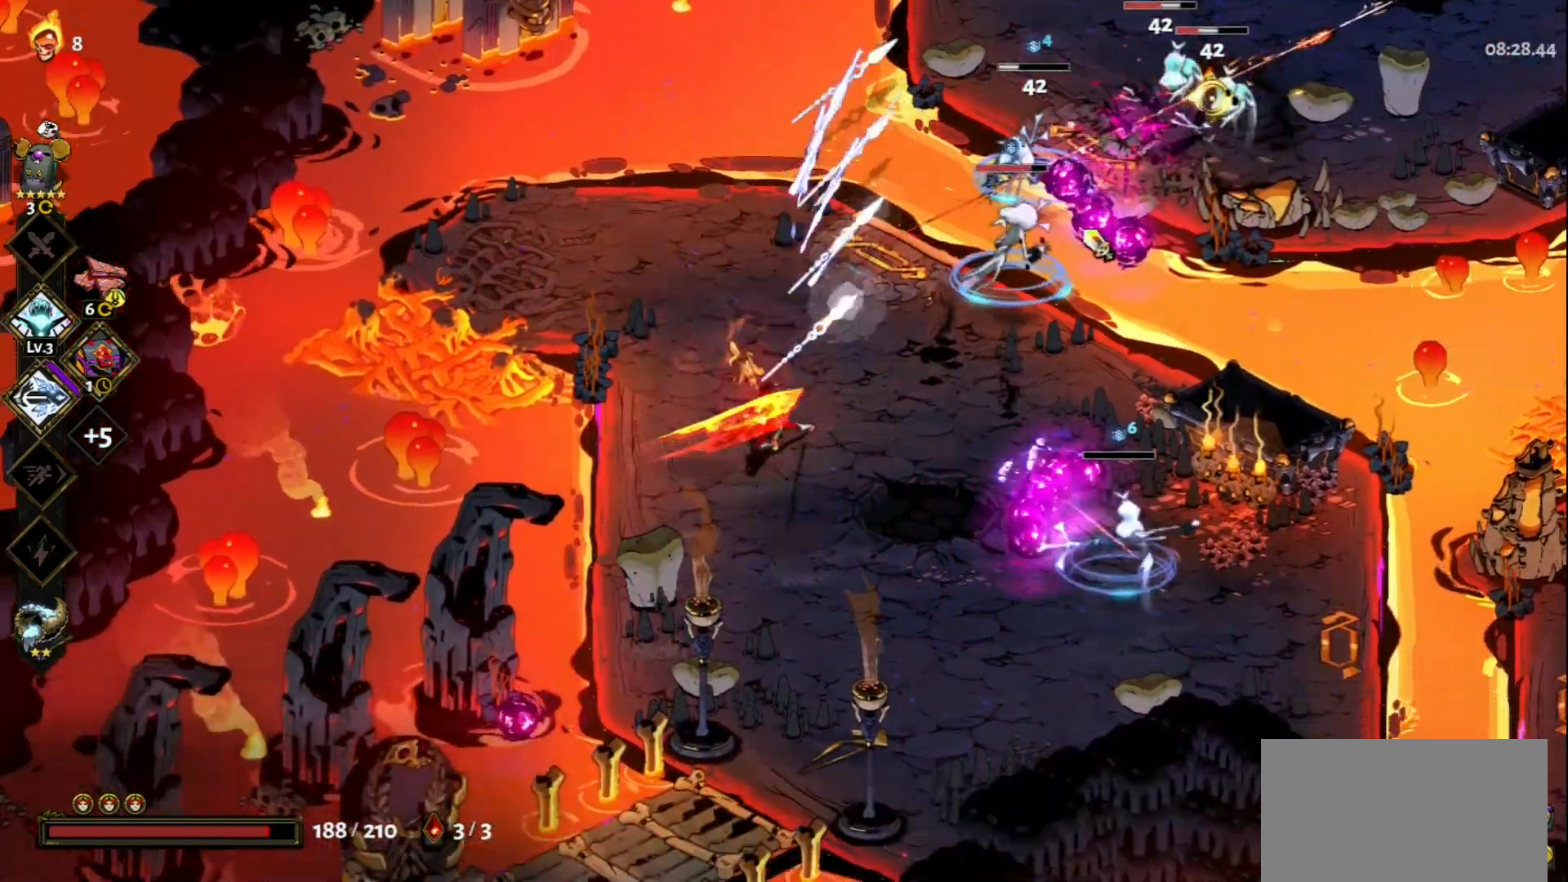
{"keys": ["d"], "mouse": ["left"], "events": [[33, "mouse_right", "up"], [33, "space", "up"], [67, "space", "down"], [167, "space", "up"], [217, "mouse_left", "down"], [500, "d", "down"], [500, "s", "up"]]}
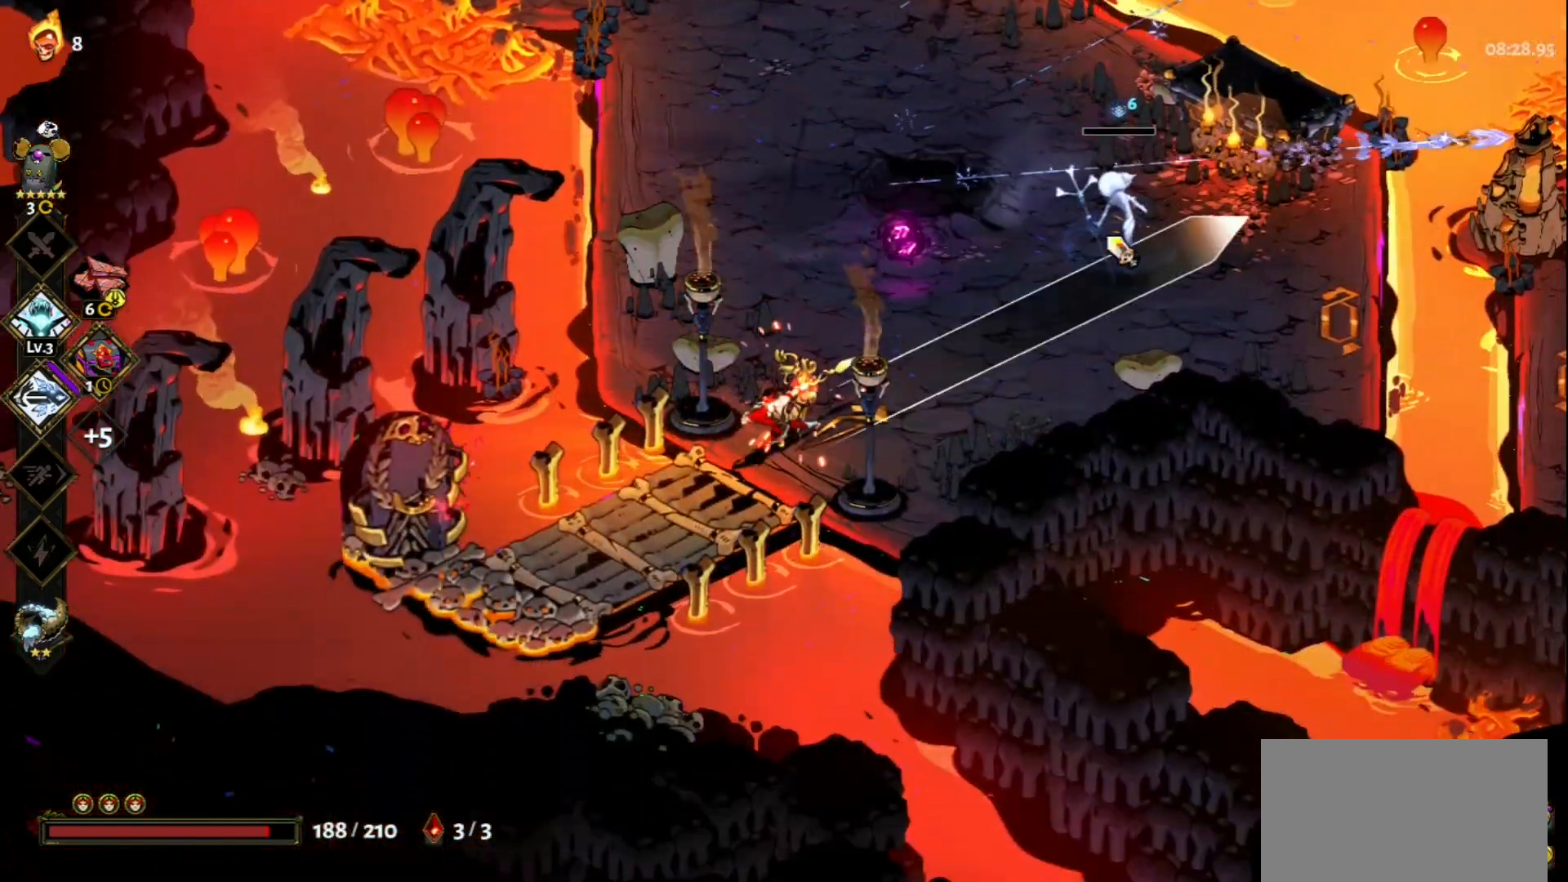
{"keys": ["d", "space"], "mouse": ["right"], "events": [[317, "mouse_left", "up"], [317, "mouse_right", "down"], [367, "space", "down"], [417, "mouse_right", "up"], [467, "mouse_right", "down"]]}
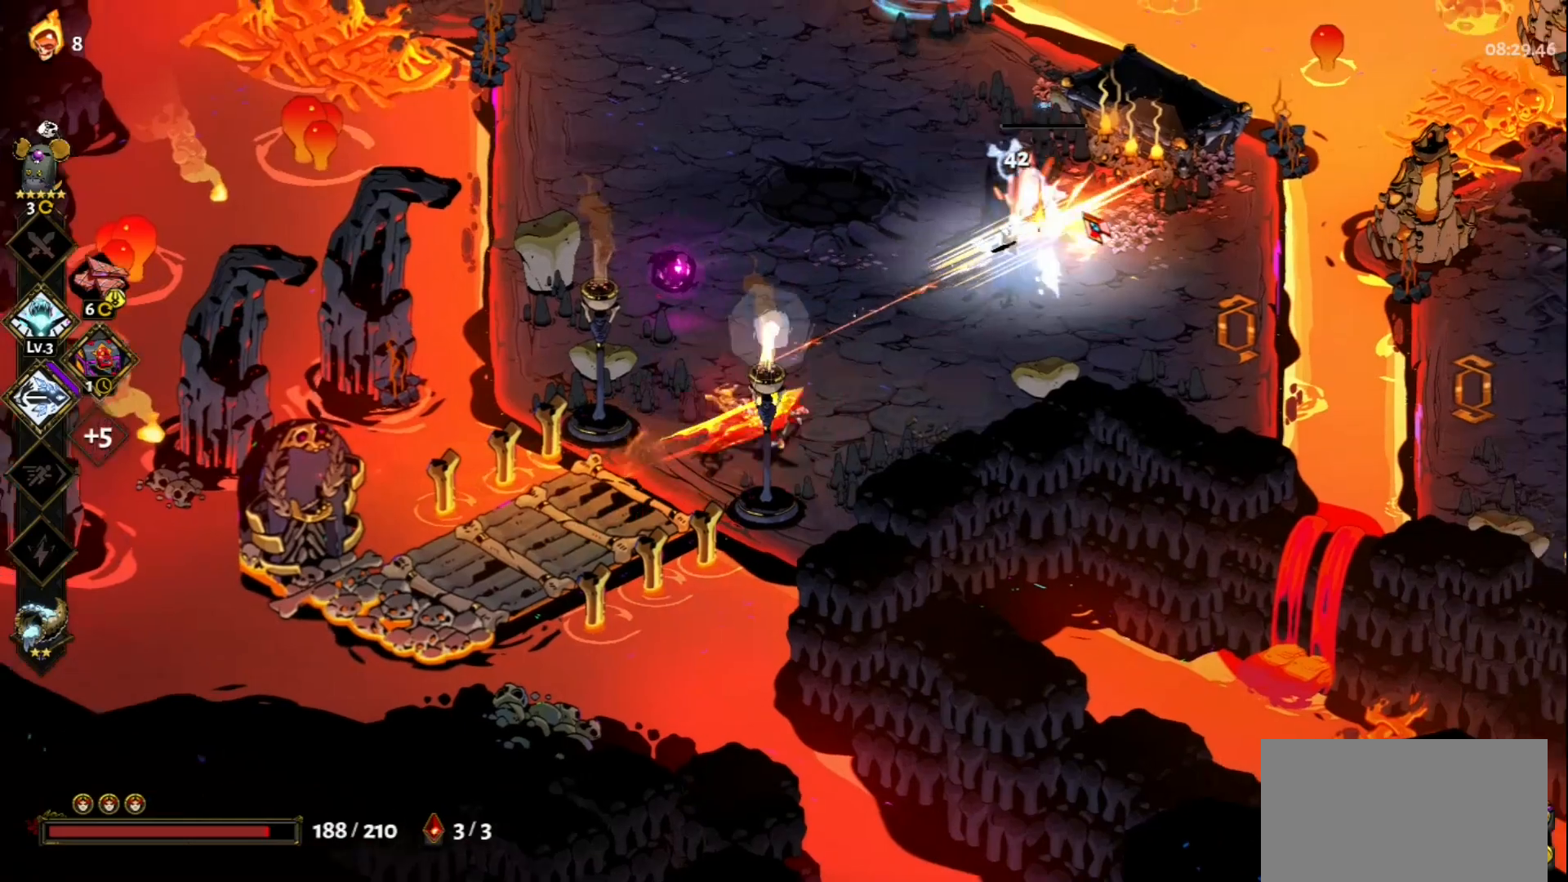
{"keys": ["w"], "mouse": ["left"], "events": [[17, "space", "up"], [17, "w", "down"], [50, "mouse_right", "up"], [100, "d", "up"], [283, "space", "down"], [383, "space", "up"], [483, "mouse_left", "down"]]}
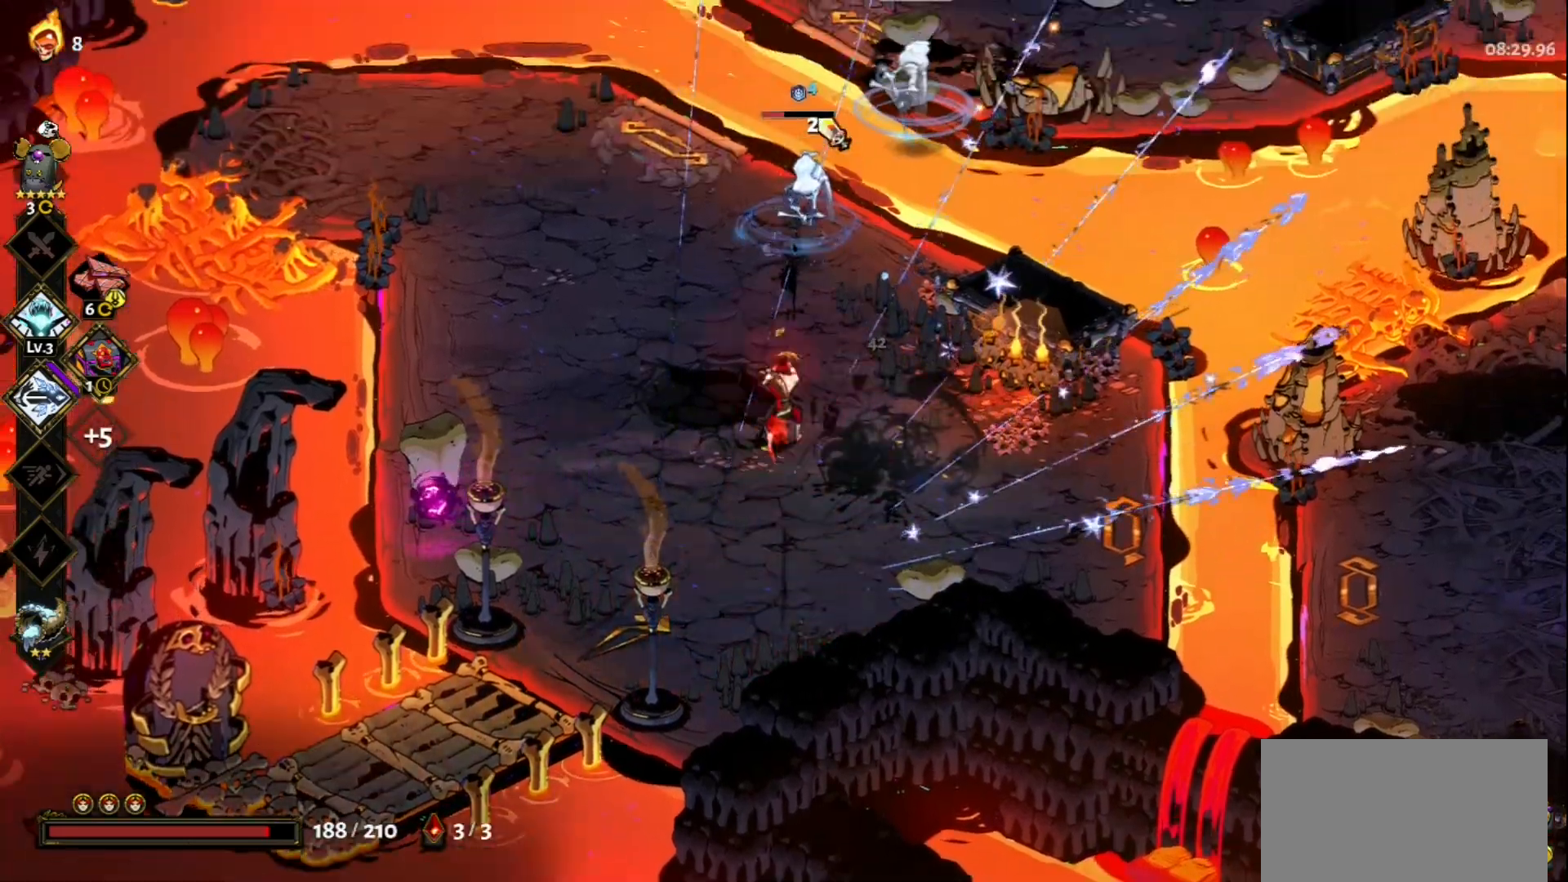
{"keys": ["w"], "mouse": ["right"], "events": [[67, "w", "up"], [350, "mouse_right", "down"], [400, "mouse_left", "up"], [450, "mouse_right", "up"], [450, "w", "down"], [500, "mouse_right", "down"]]}
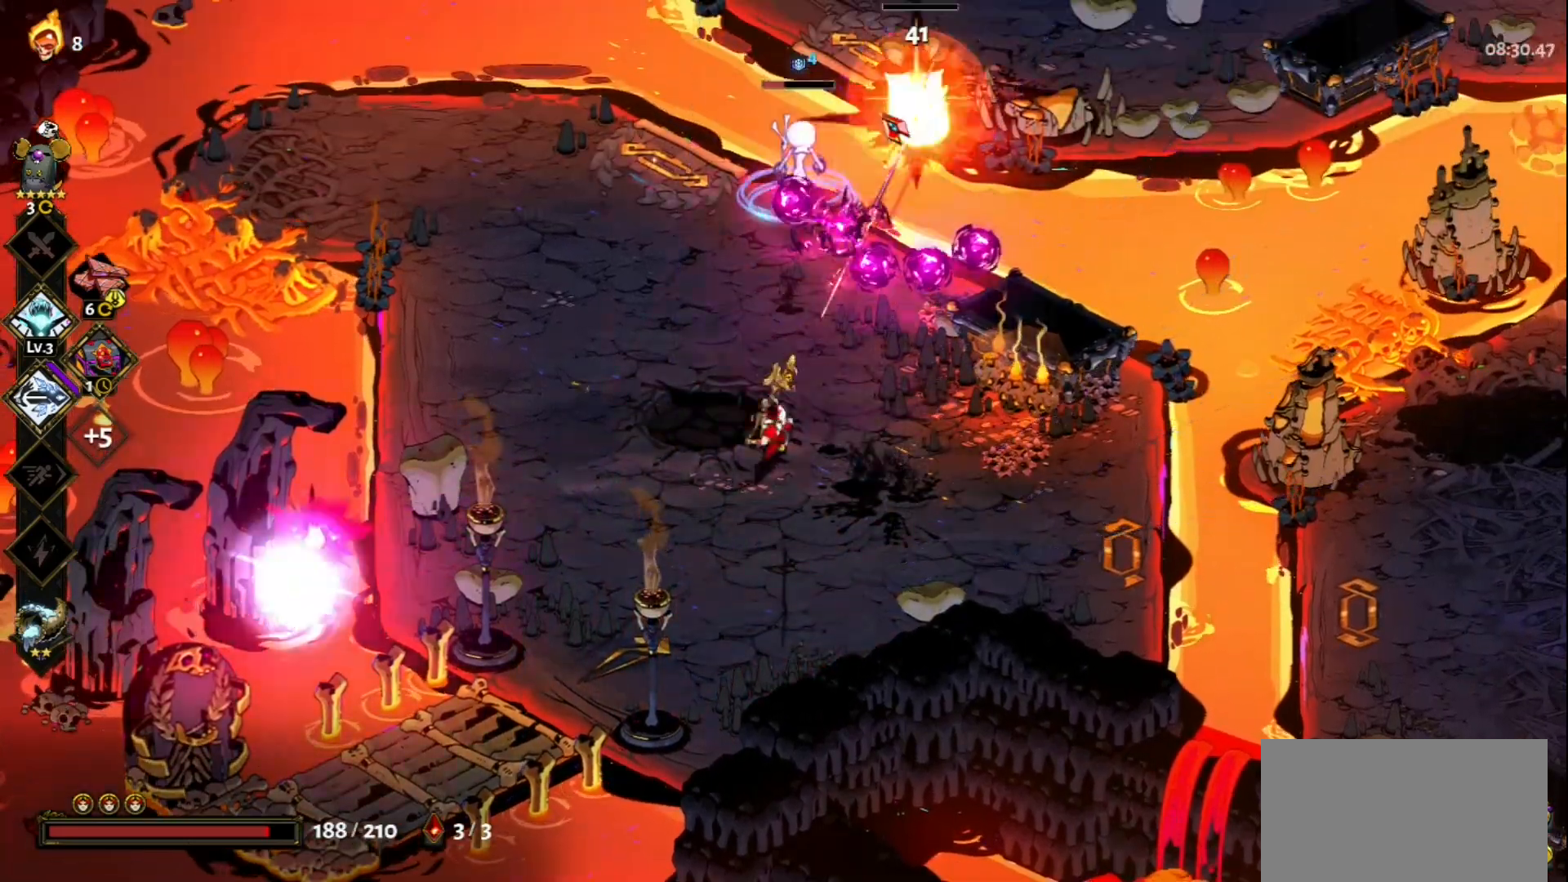
{"keys": ["a"], "mouse": [], "events": [[83, "space", "down"], [133, "a", "down"], [133, "mouse_right", "up"], [183, "space", "up"], [317, "space", "down"], [417, "w", "up"], [467, "space", "up"]]}
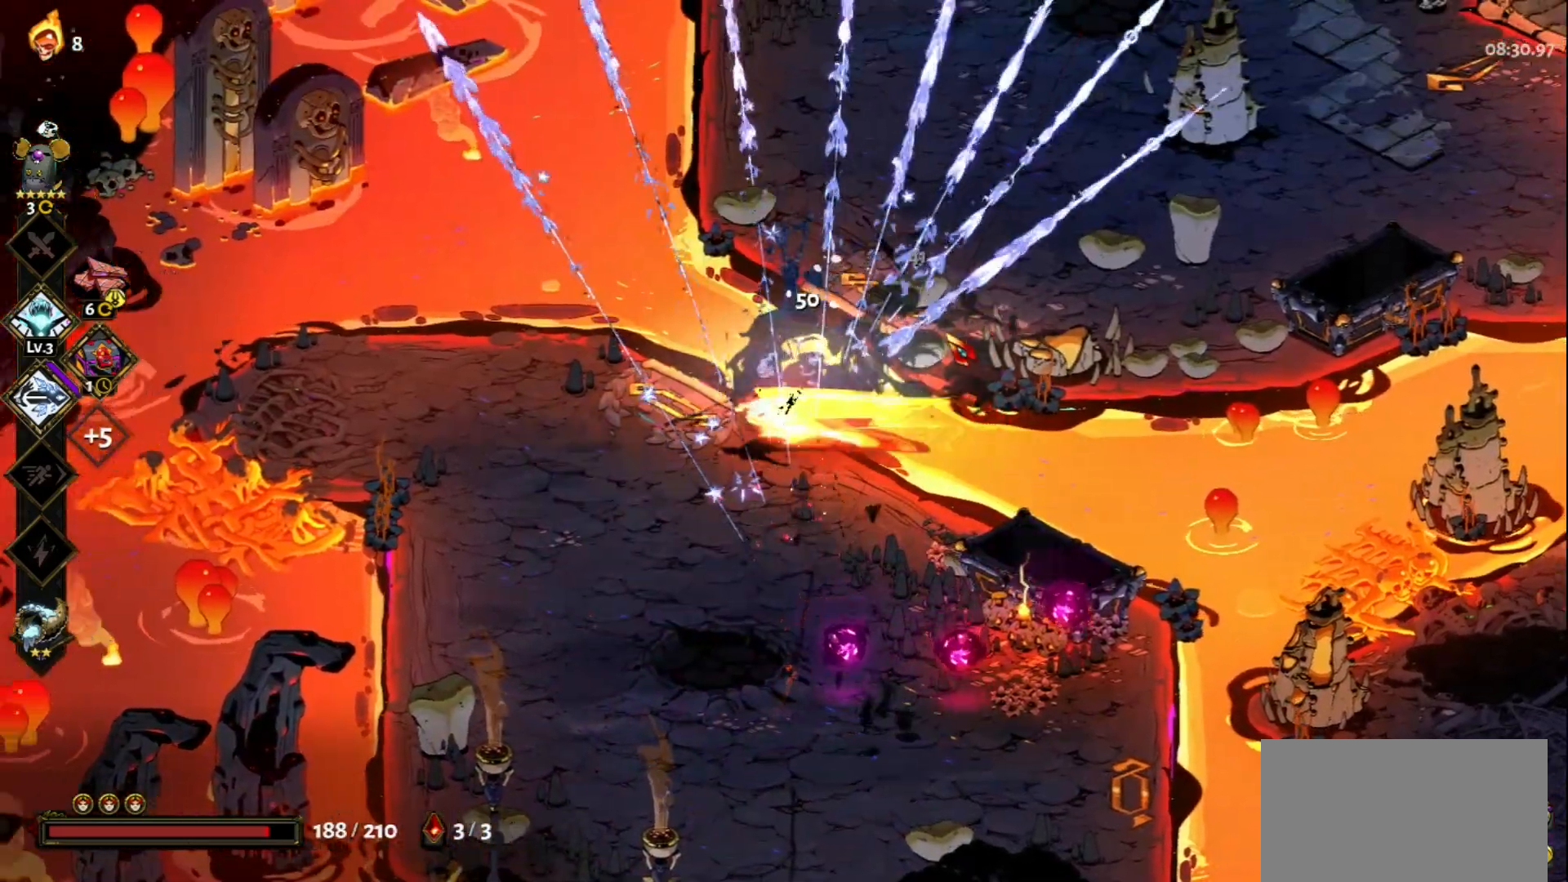
{"keys": ["d"], "mouse": ["left"], "events": [[17, "a", "up"], [67, "mouse_left", "down"], [433, "d", "down"]]}
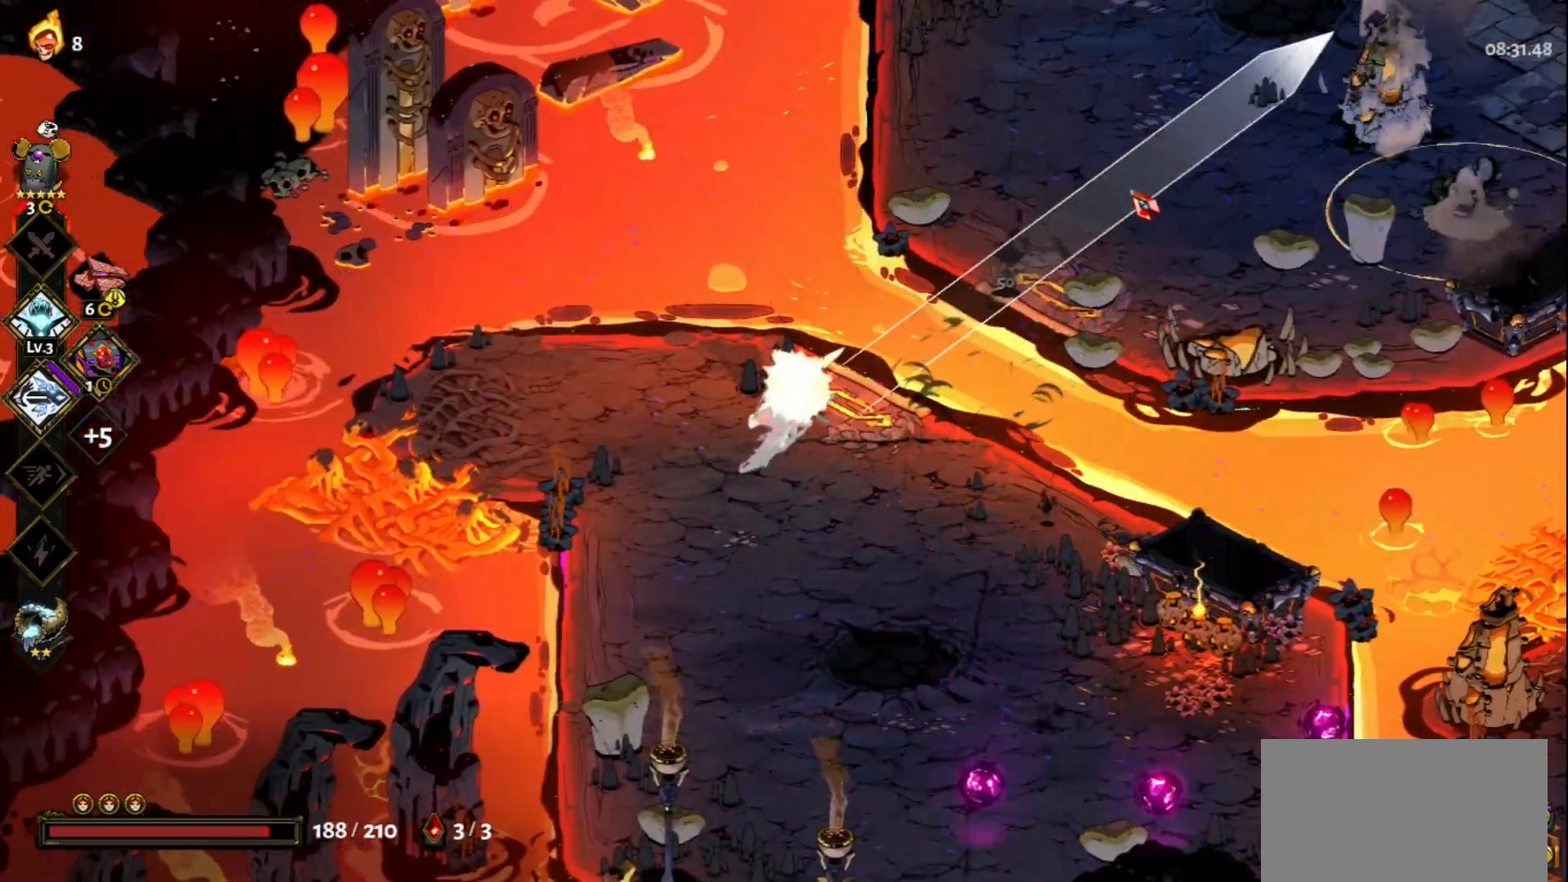
{"keys": ["d", "space", "w"], "mouse": [], "events": [[33, "w", "down"], [167, "mouse_left", "up"], [217, "space", "down"], [300, "space", "up"], [400, "space", "down"]]}
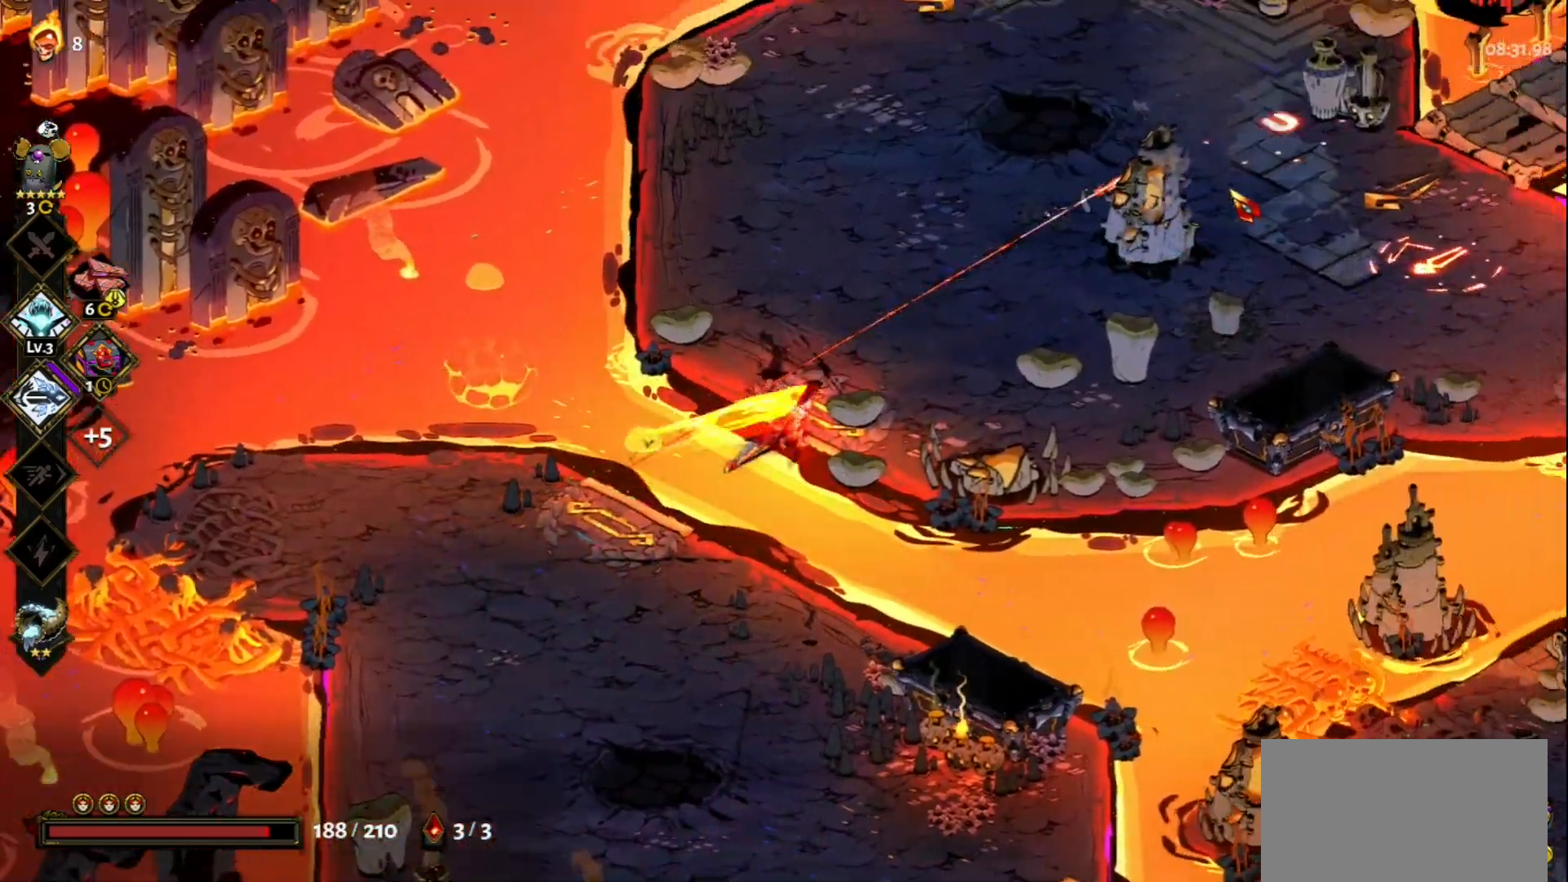
{"keys": ["d"], "mouse": [], "events": [[33, "space", "up"], [133, "space", "down"], [283, "space", "up"], [283, "w", "up"]]}
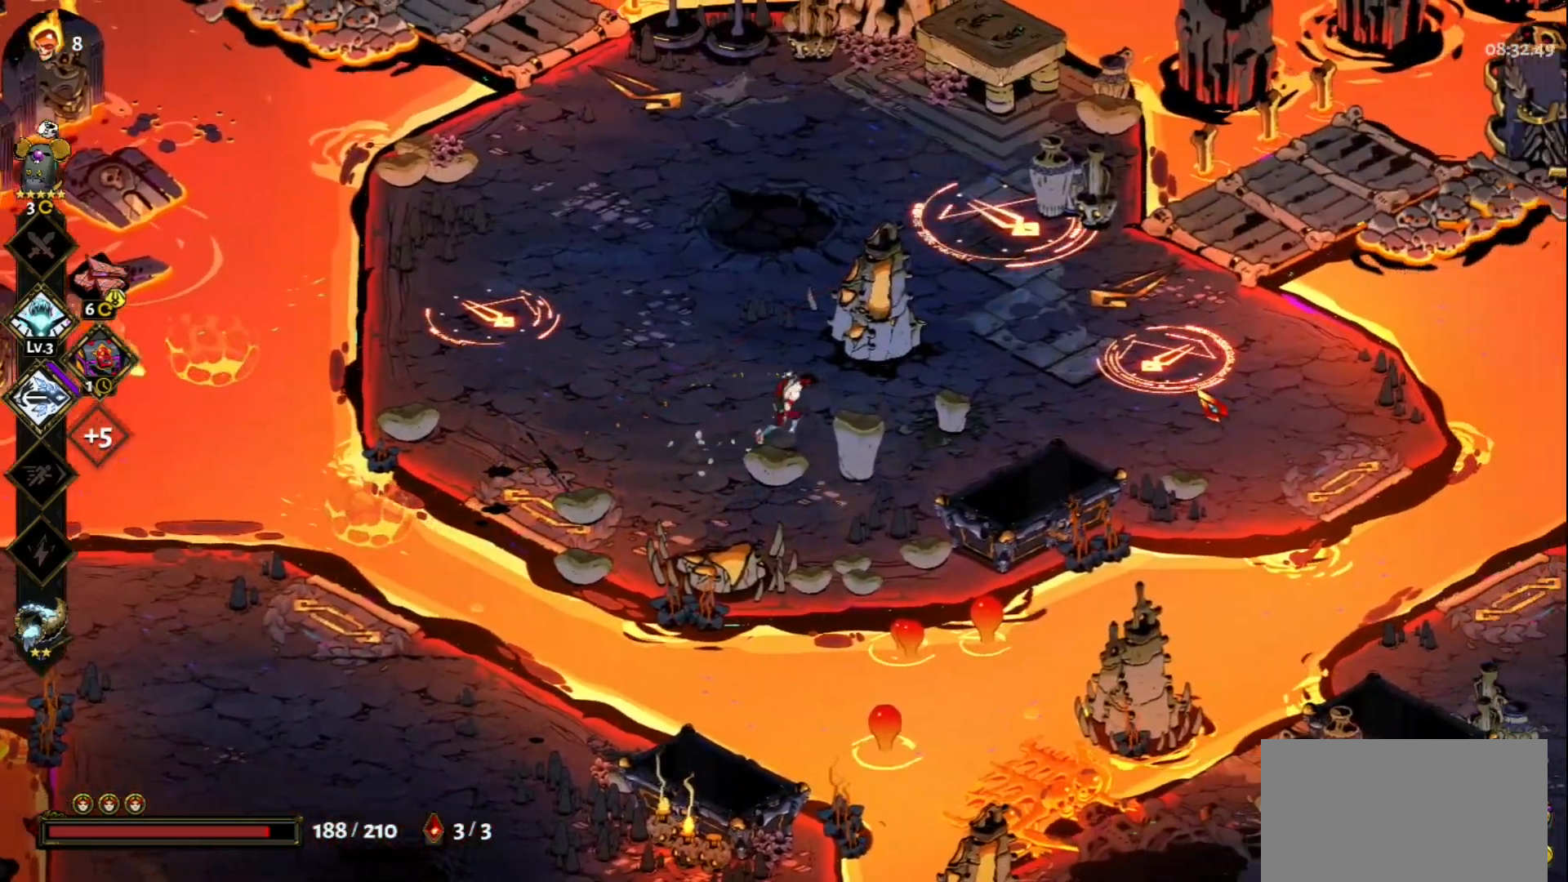
{"keys": ["d"], "mouse": [], "events": [[200, "w", "down"], [250, "space", "down"], [300, "w", "up"], [333, "space", "up"]]}
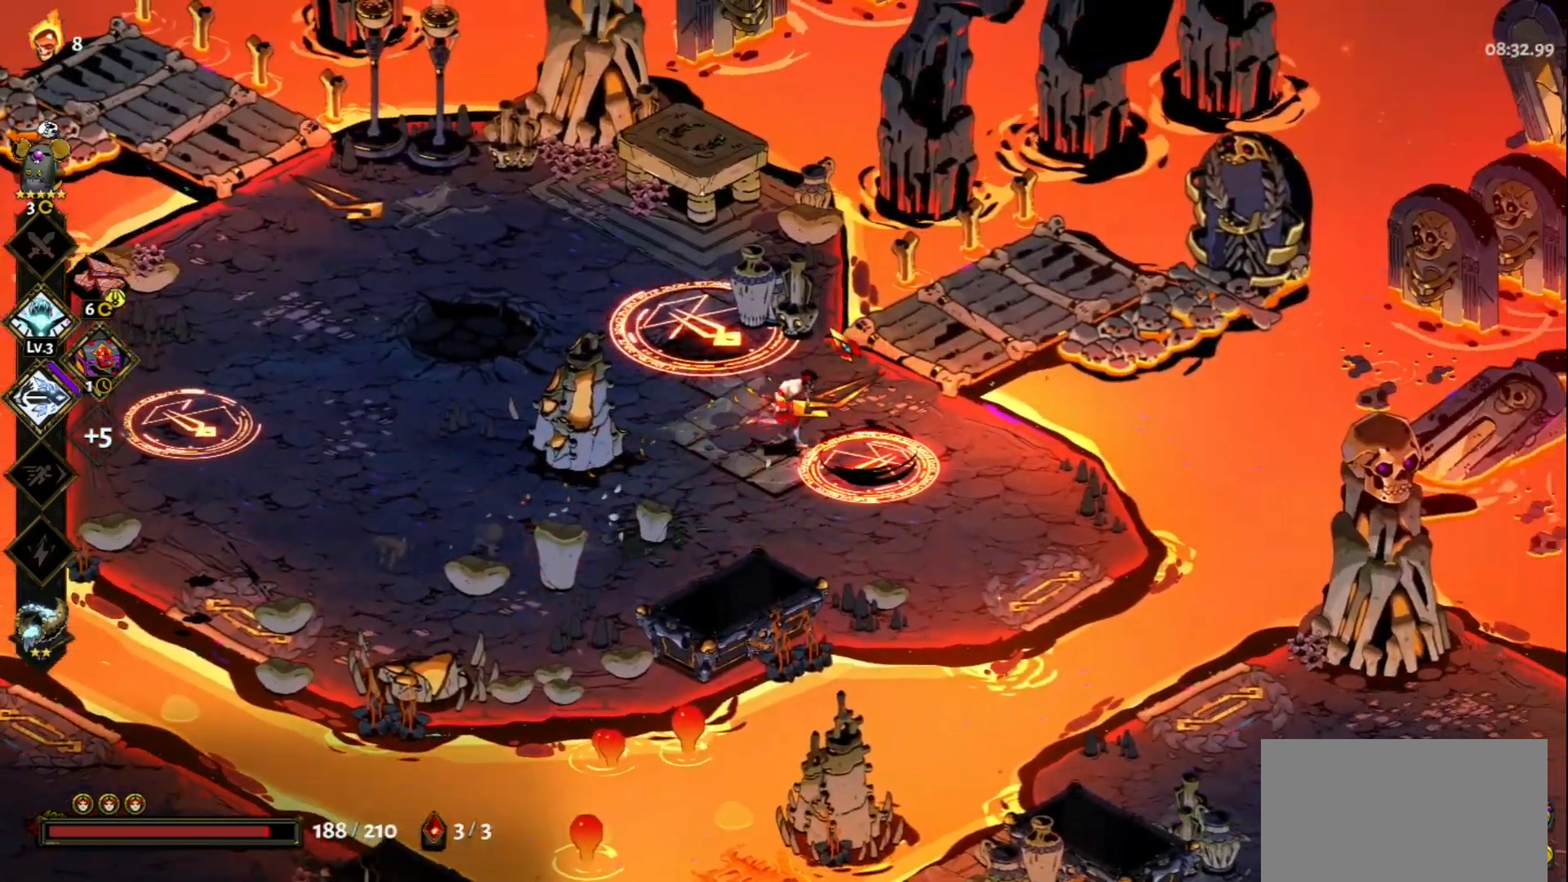
{"keys": ["s"], "mouse": ["left"], "events": [[267, "s", "down"], [400, "d", "up"], [450, "mouse_left", "down"]]}
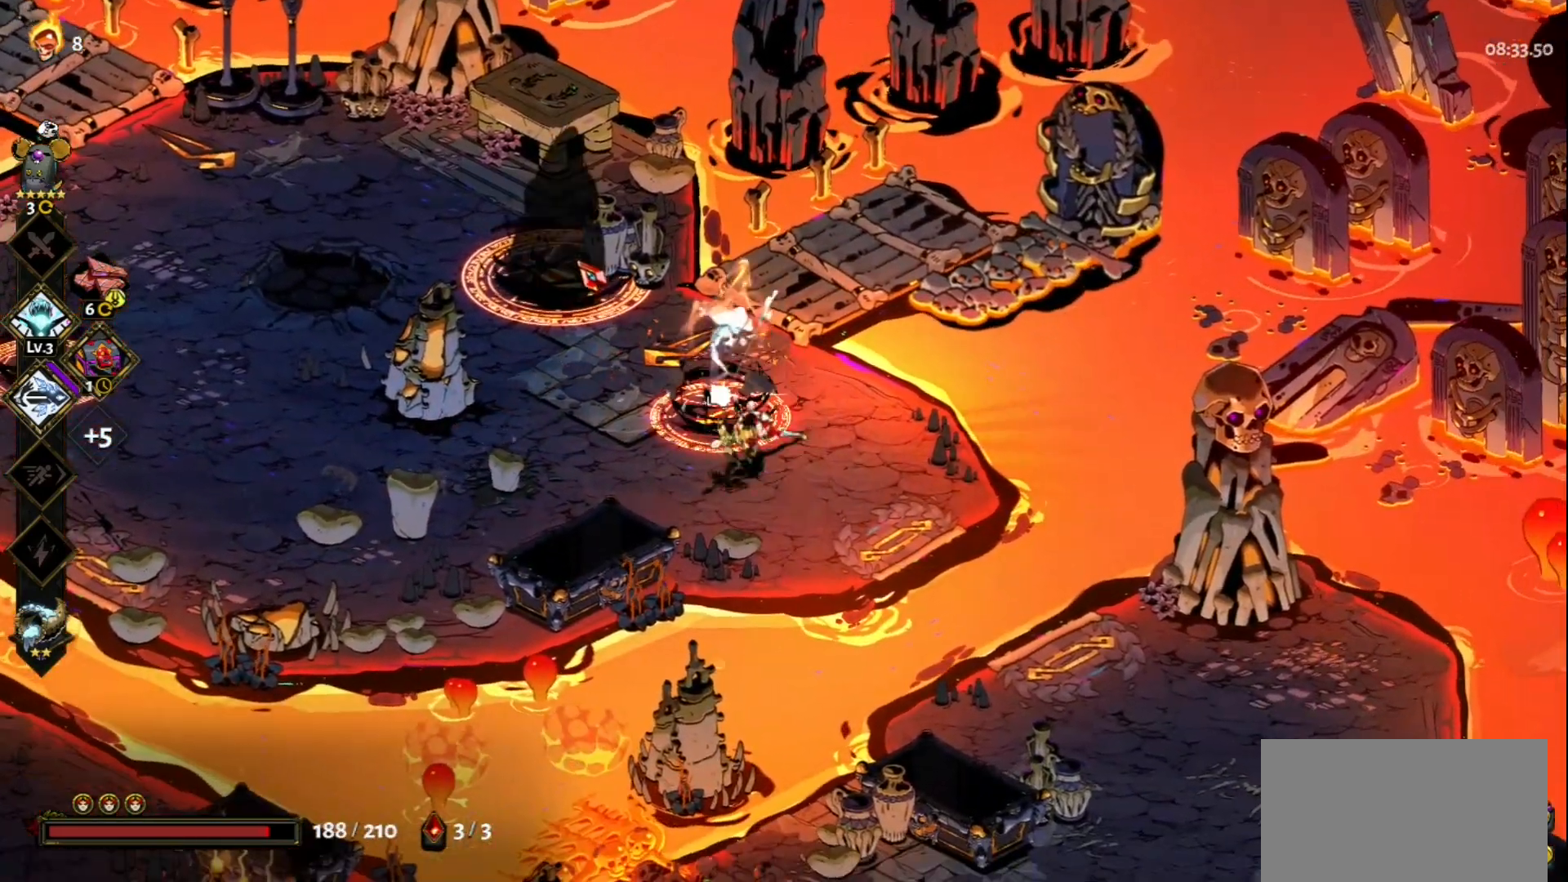
{"keys": [], "mouse": ["right"], "events": [[233, "s", "up"], [317, "mouse_left", "up"], [317, "mouse_right", "down"], [417, "mouse_right", "up"], [467, "mouse_right", "down"]]}
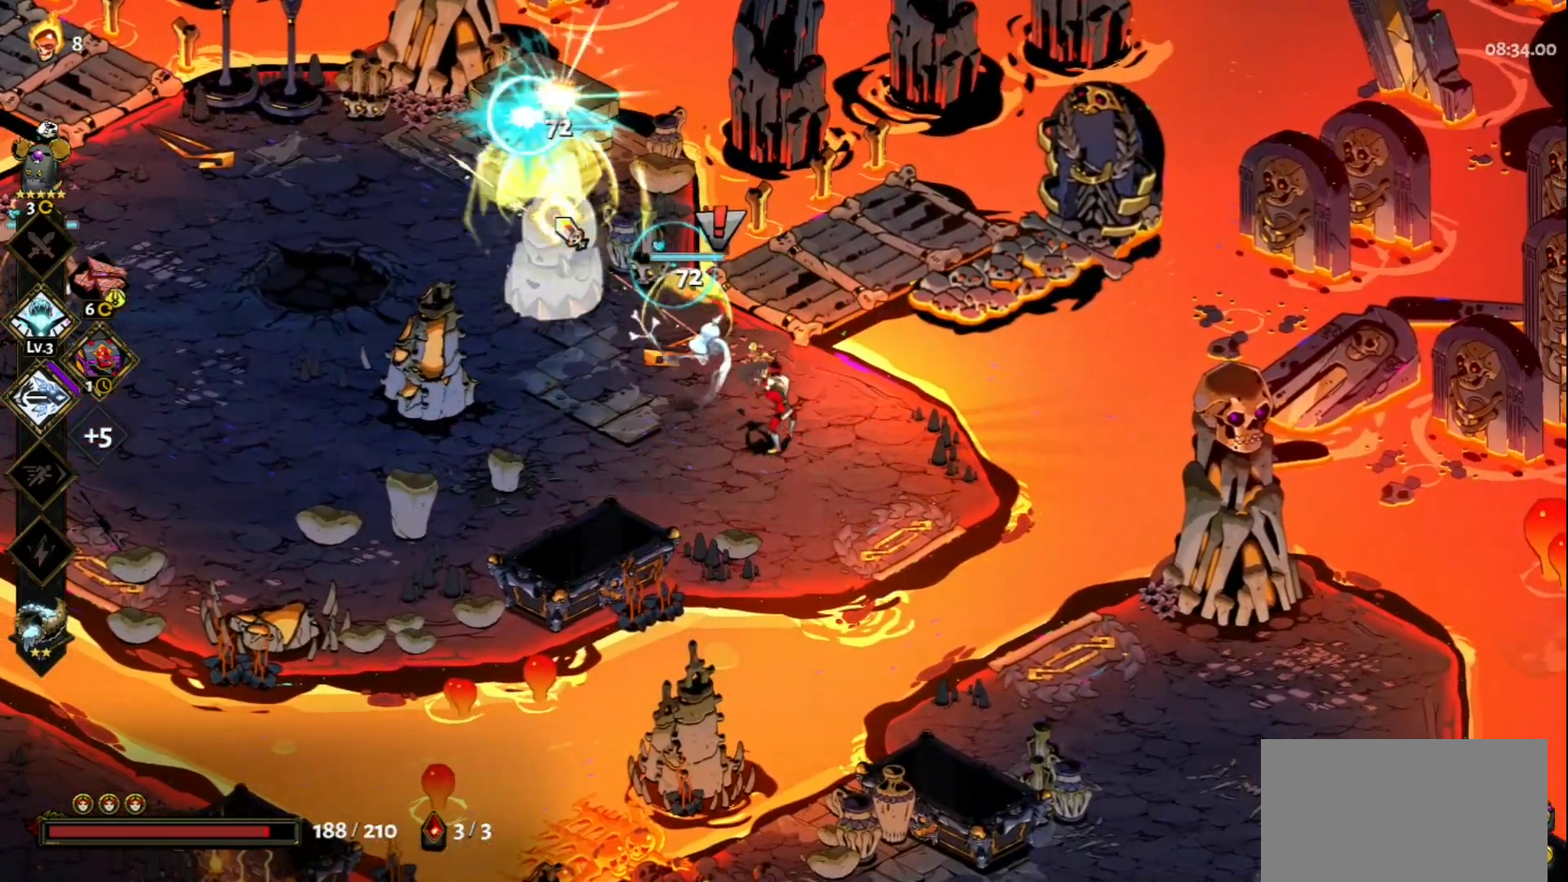
{"keys": ["a", "w"], "mouse": ["left"], "events": [[50, "mouse_right", "up"], [100, "mouse_right", "down"], [150, "a", "down"], [200, "w", "down"], [250, "mouse_right", "up"], [250, "space", "down"], [300, "mouse_right", "down"], [383, "mouse_right", "up"], [383, "space", "up"], [483, "mouse_left", "down"]]}
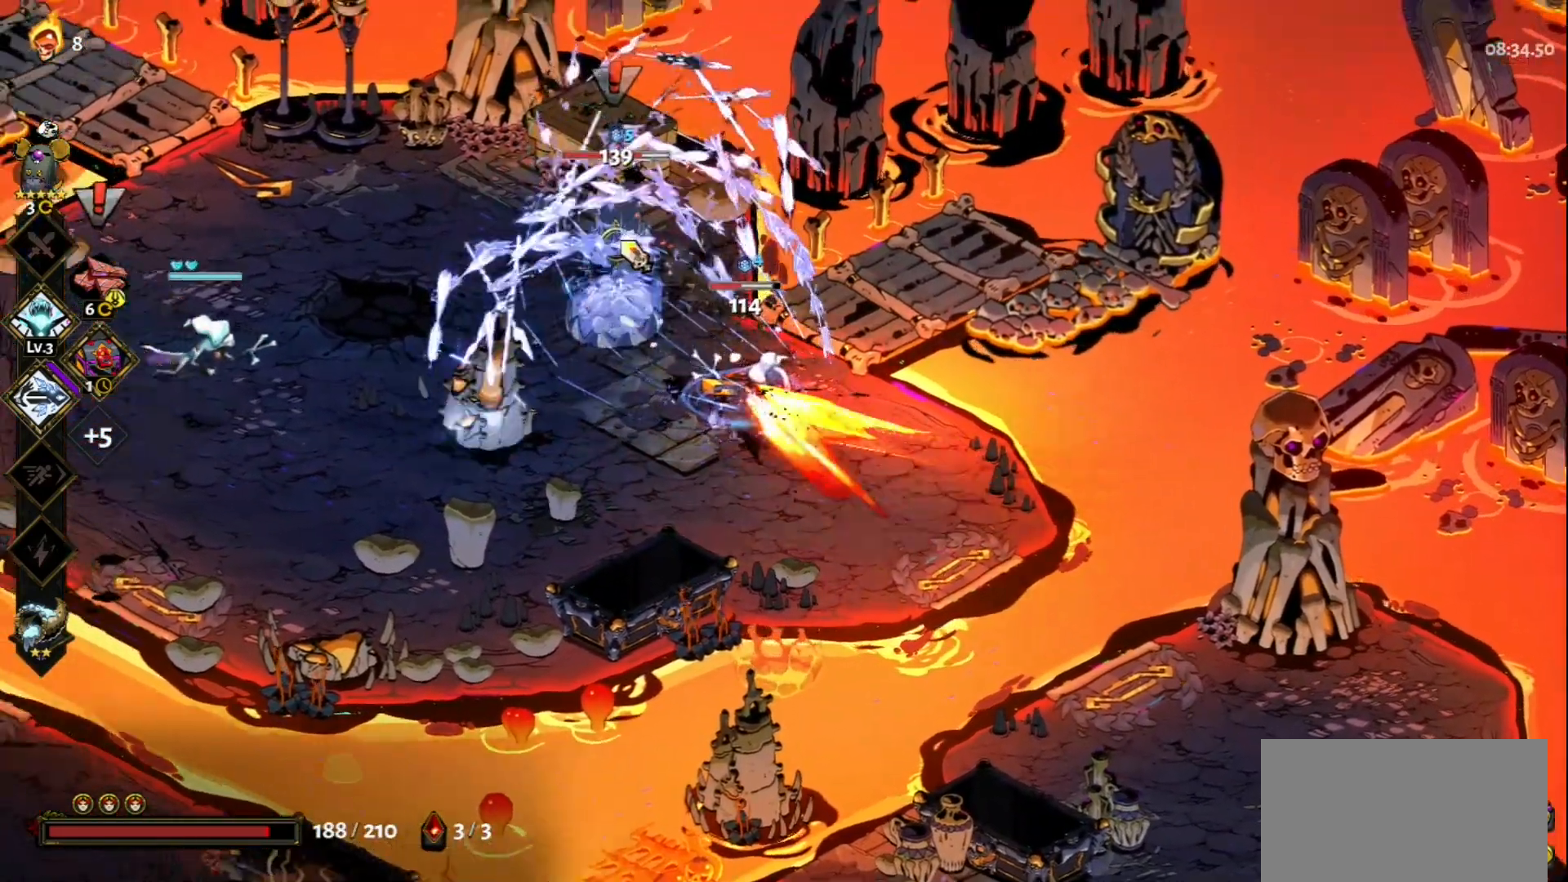
{"keys": [], "mouse": [], "events": [[33, "w", "up"], [83, "a", "up"], [400, "mouse_left", "up"], [400, "mouse_right", "down"], [500, "mouse_right", "up"]]}
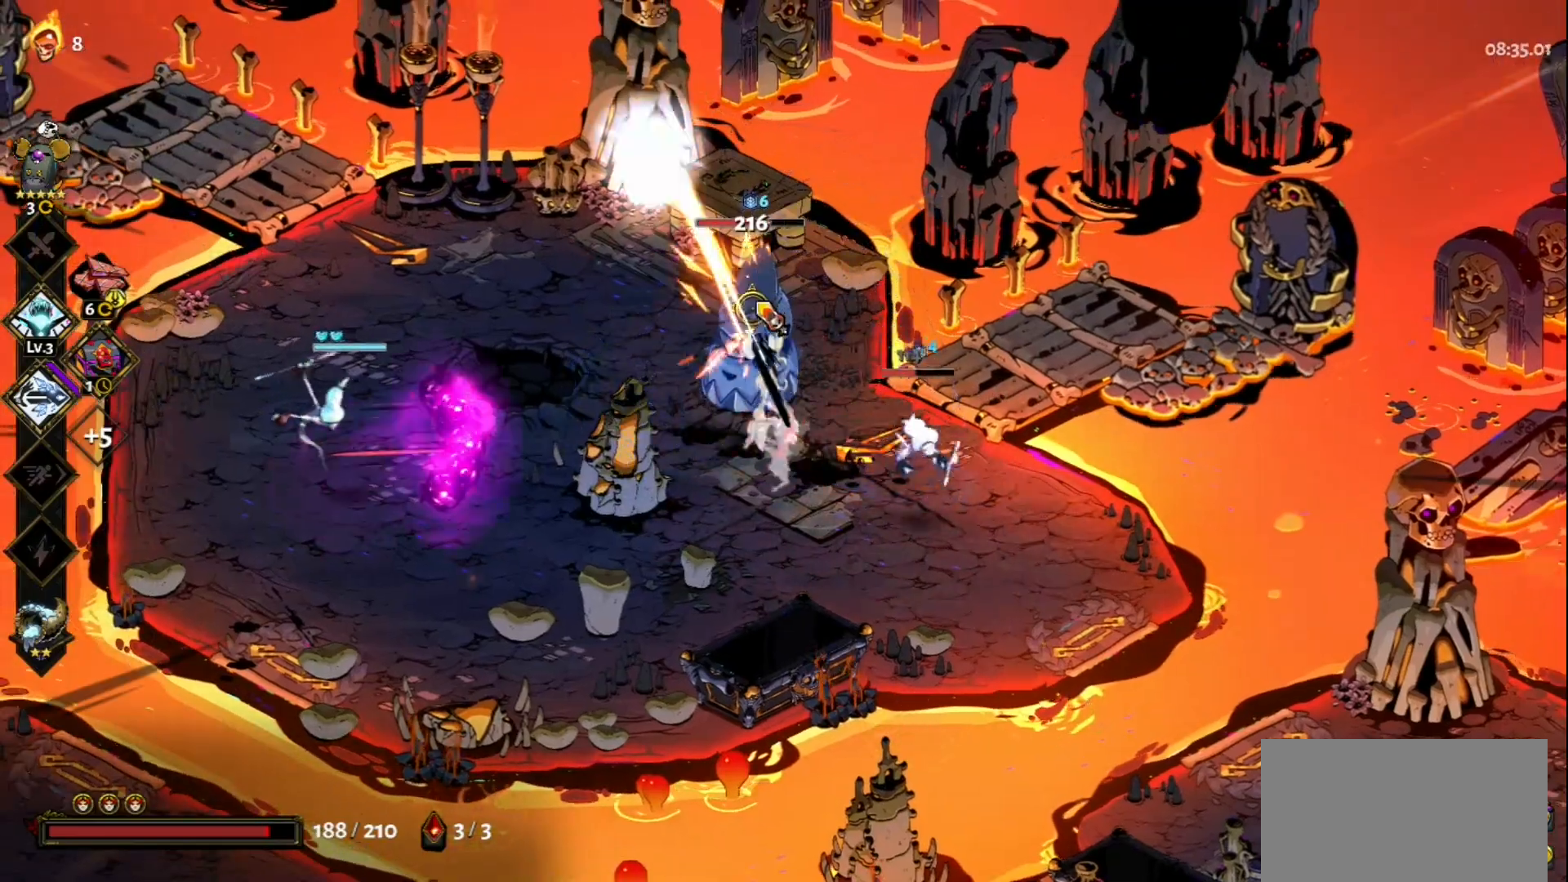
{"keys": ["a", "space", "w"], "mouse": [], "events": [[50, "mouse_right", "down"], [133, "a", "down"], [133, "mouse_right", "up"], [133, "w", "down"], [183, "mouse_right", "down"], [233, "space", "down"], [283, "mouse_right", "up"], [317, "space", "up"], [417, "space", "down"]]}